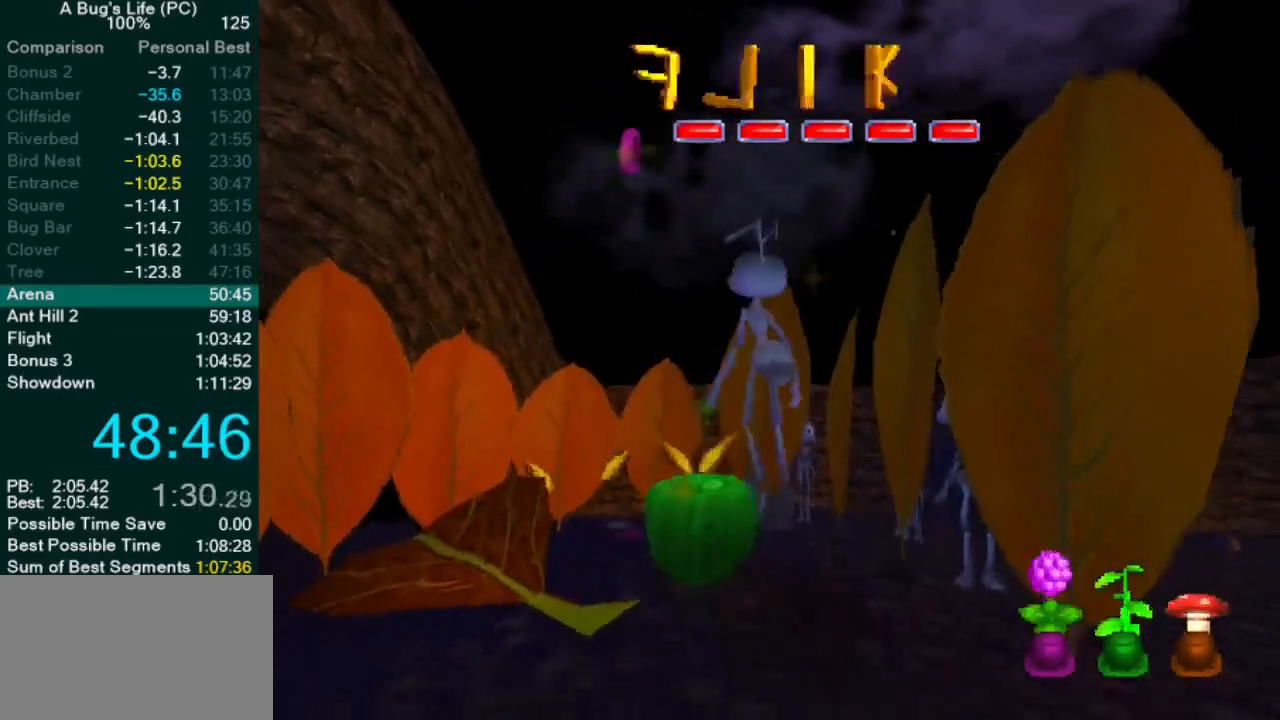
Gameplay with a controller (PlayStation layout); each line is a JSON object with the inputs held at the frame after it (dt_ms = milliseconds from this image to that frame). "events" lists button and stick changes between this image and that frame as [ms after this image, input, new state], when the widget could be followed in between. Not read: L1 L3 R2 R3 right_stick.
{"dt_ms": 500, "buttons": [], "left_stick": "center", "events": [[17, "CROSS", "down"], [117, "CROSS", "up"], [233, "left_stick", "center"]]}
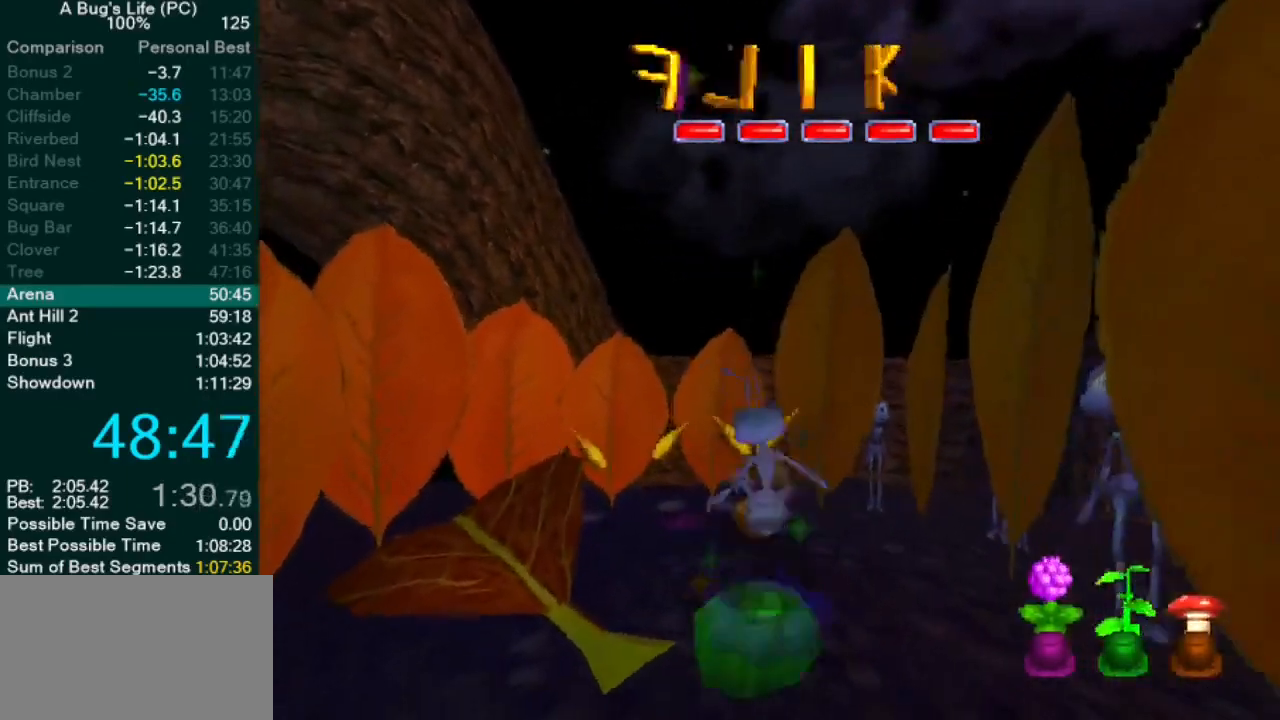
{"dt_ms": 500, "buttons": ["CROSS"], "left_stick": "center", "events": [[117, "CROSS", "down"]]}
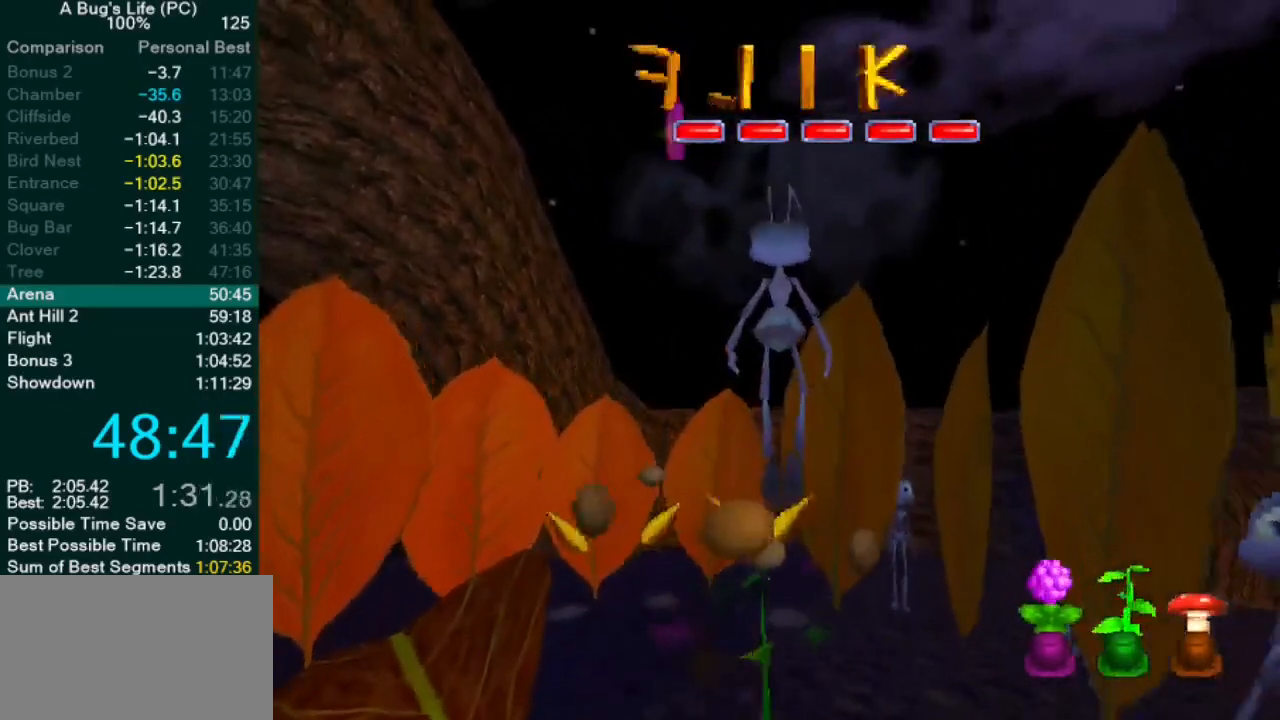
{"dt_ms": 500, "buttons": ["CROSS"], "left_stick": "left", "events": [[67, "CROSS", "up"], [367, "CROSS", "down"], [500, "left_stick", "left"]]}
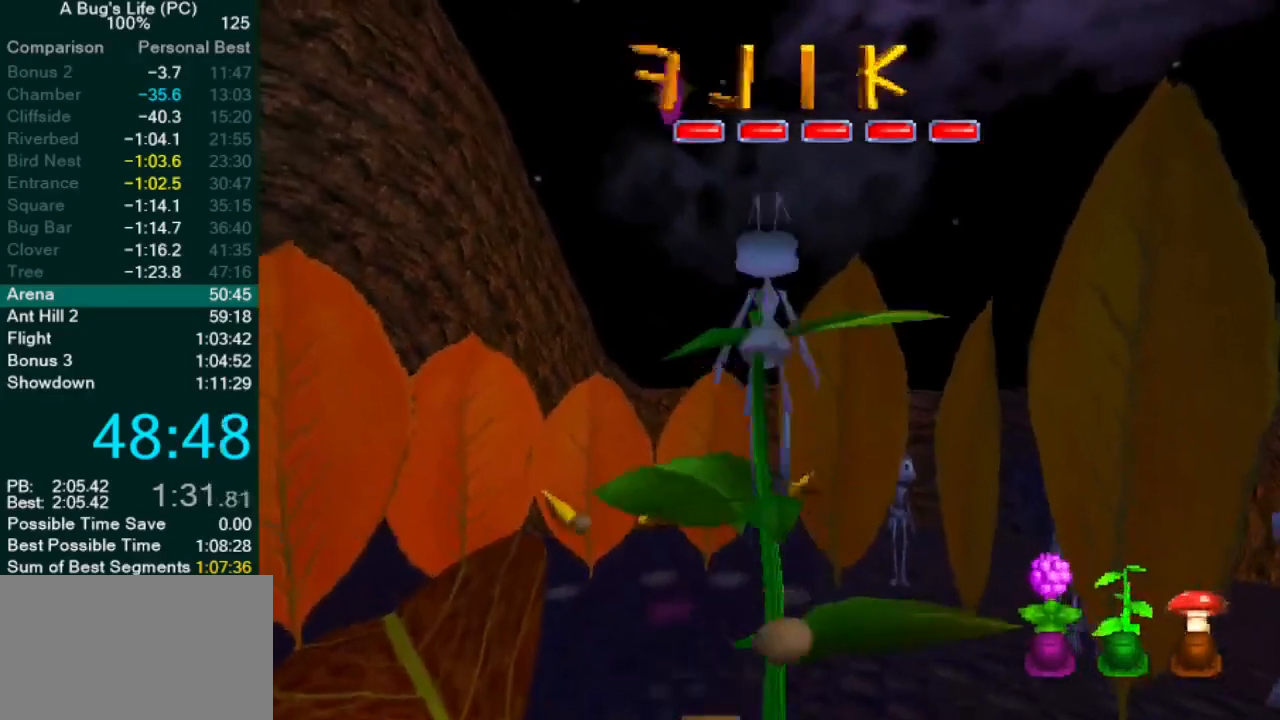
{"dt_ms": 500, "buttons": ["CROSS"], "left_stick": "center", "events": [[217, "left_stick", "center"], [233, "CROSS", "up"], [483, "CROSS", "down"]]}
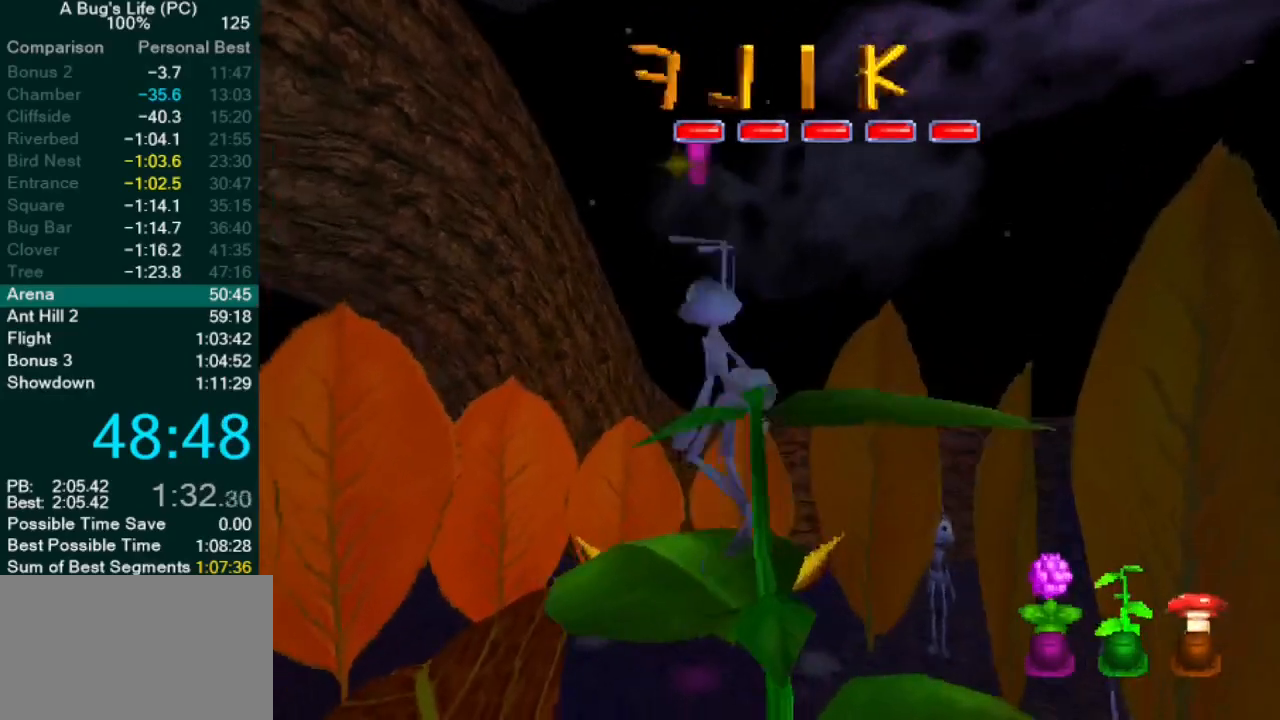
{"dt_ms": 500, "buttons": [], "left_stick": "center", "events": [[50, "left_stick", "down-right"], [200, "CROSS", "up"], [333, "left_stick", "center"]]}
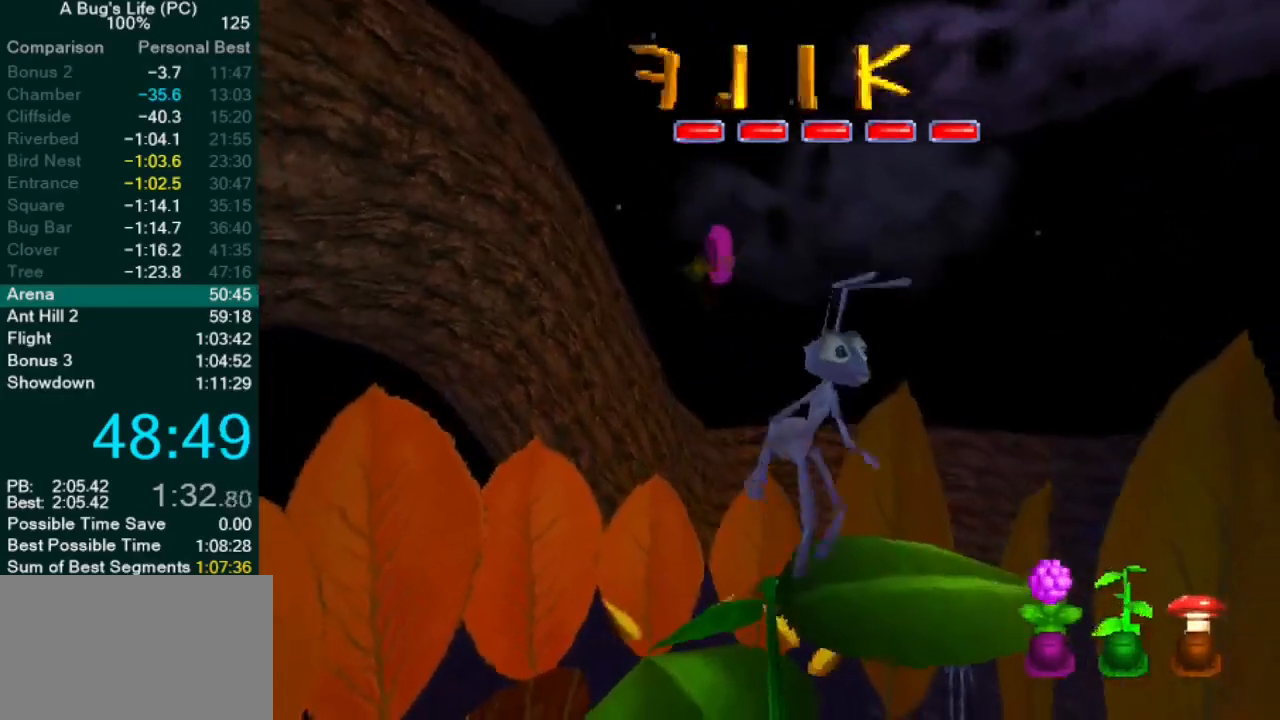
{"dt_ms": 500, "buttons": ["CROSS"], "left_stick": "up-left", "events": [[100, "left_stick", "up-left"], [133, "CROSS", "down"]]}
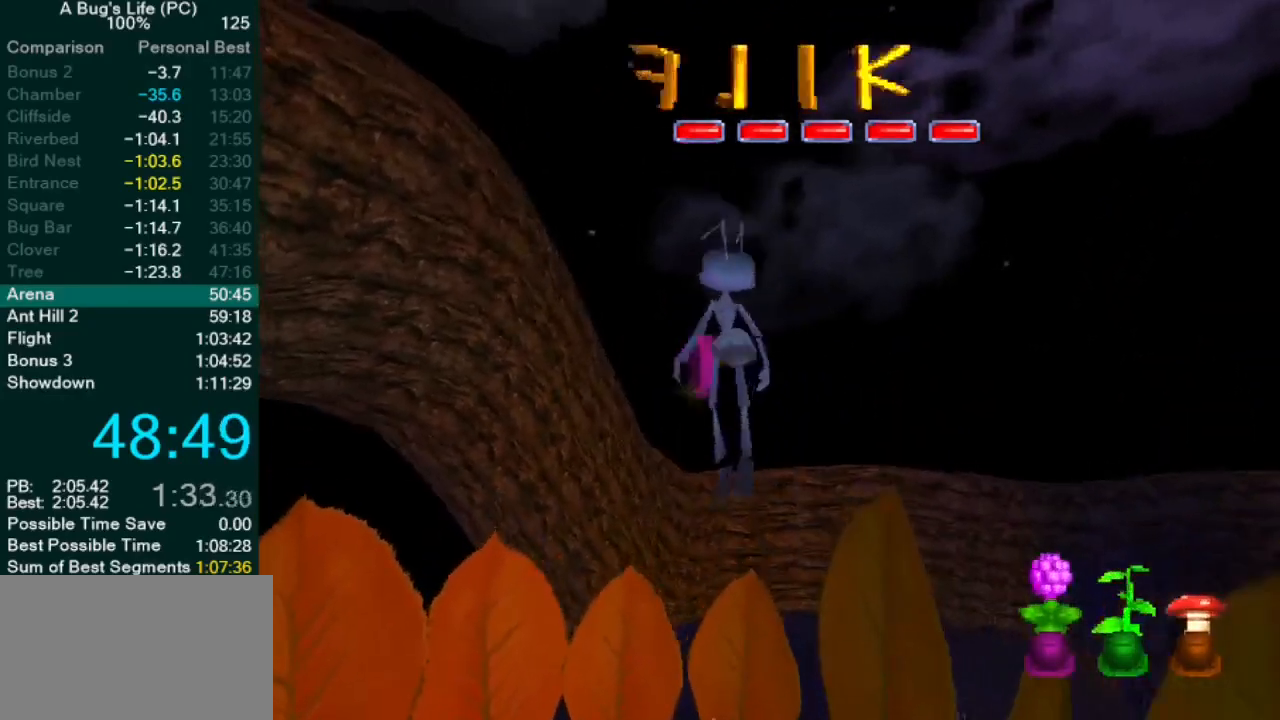
{"dt_ms": 500, "buttons": [], "left_stick": "up-right", "events": [[33, "left_stick", "center"], [200, "left_stick", "up-left"], [333, "CROSS", "up"], [467, "left_stick", "up-right"]]}
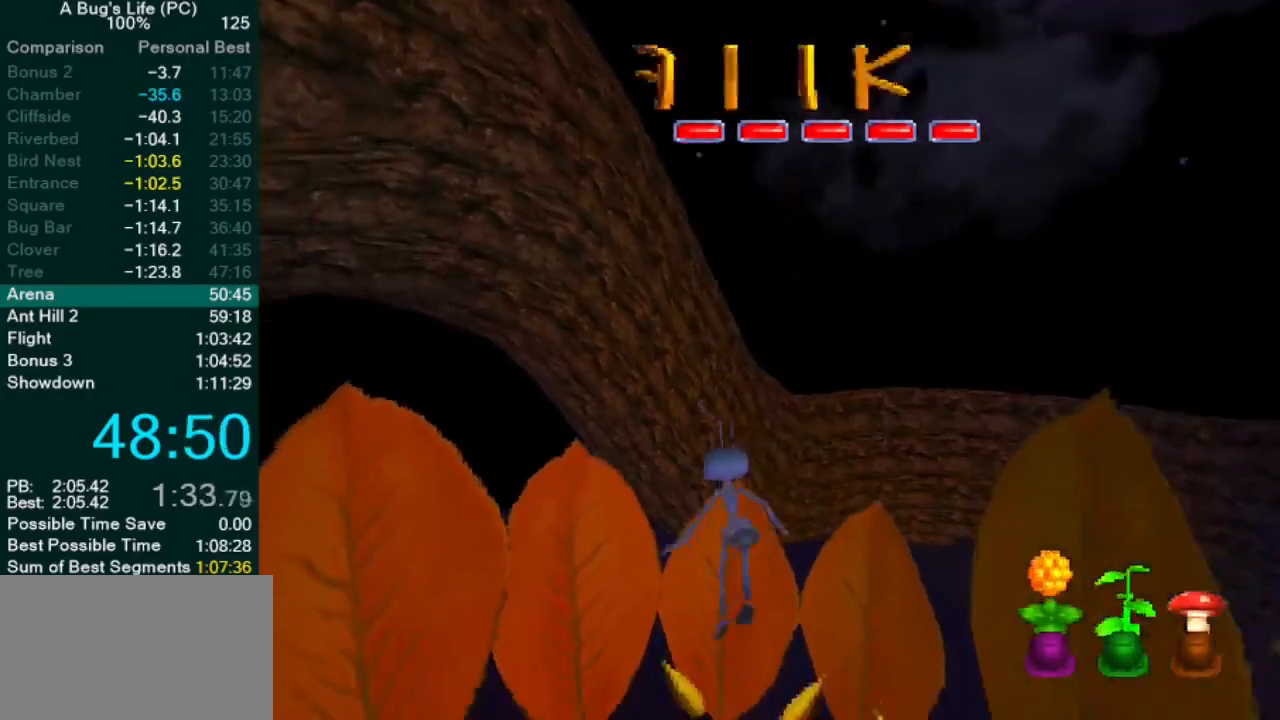
{"dt_ms": 500, "buttons": [], "left_stick": "down-right", "events": [[167, "left_stick", "down-right"]]}
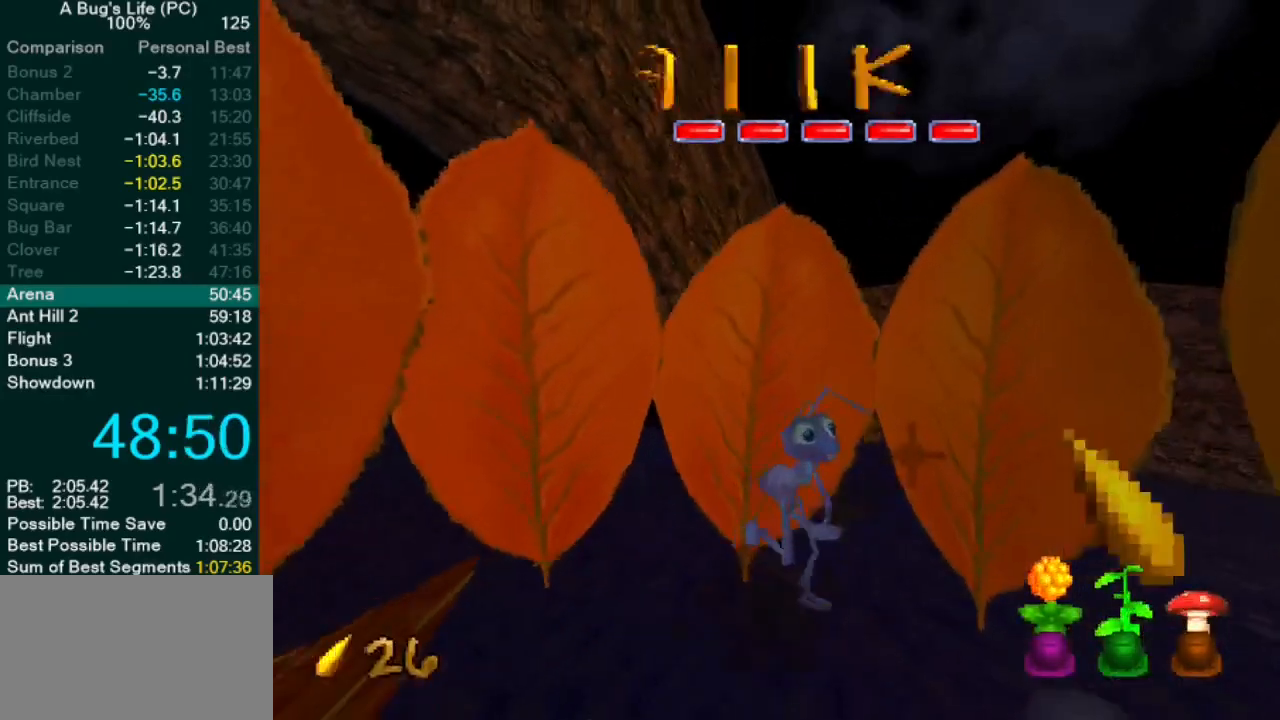
{"dt_ms": 500, "buttons": [], "left_stick": "down-right", "events": []}
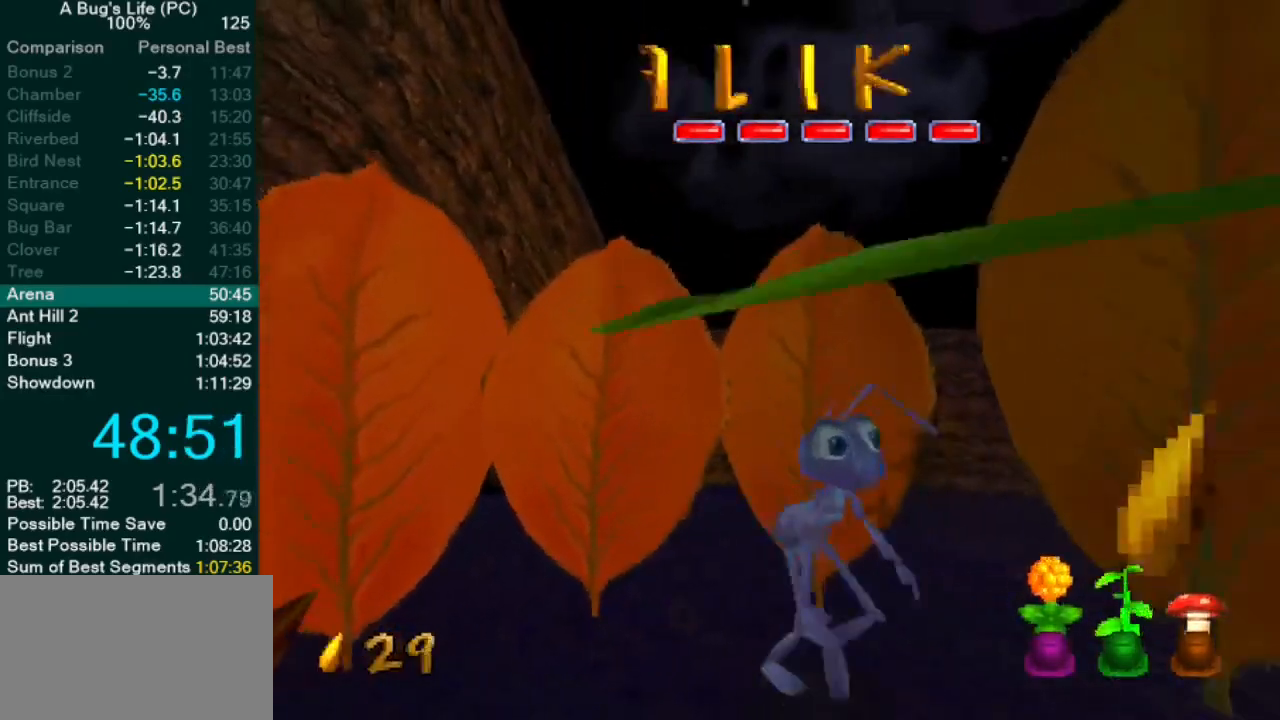
{"dt_ms": 500, "buttons": ["L2"], "left_stick": "down-right", "events": [[400, "L2", "down"], [400, "SQUARE", "down"], [450, "SQUARE", "up"]]}
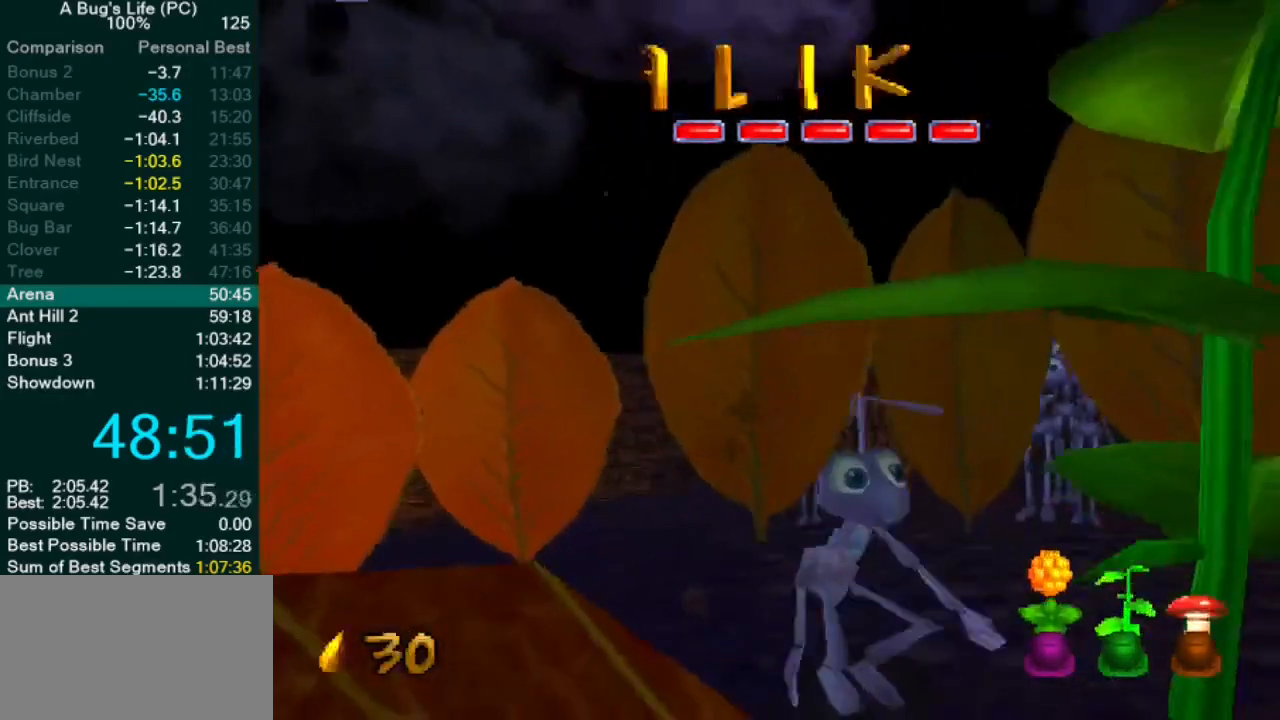
{"dt_ms": 500, "buttons": ["L2"], "left_stick": "center", "events": [[17, "SQUARE", "down"], [100, "SQUARE", "up"], [133, "left_stick", "center"]]}
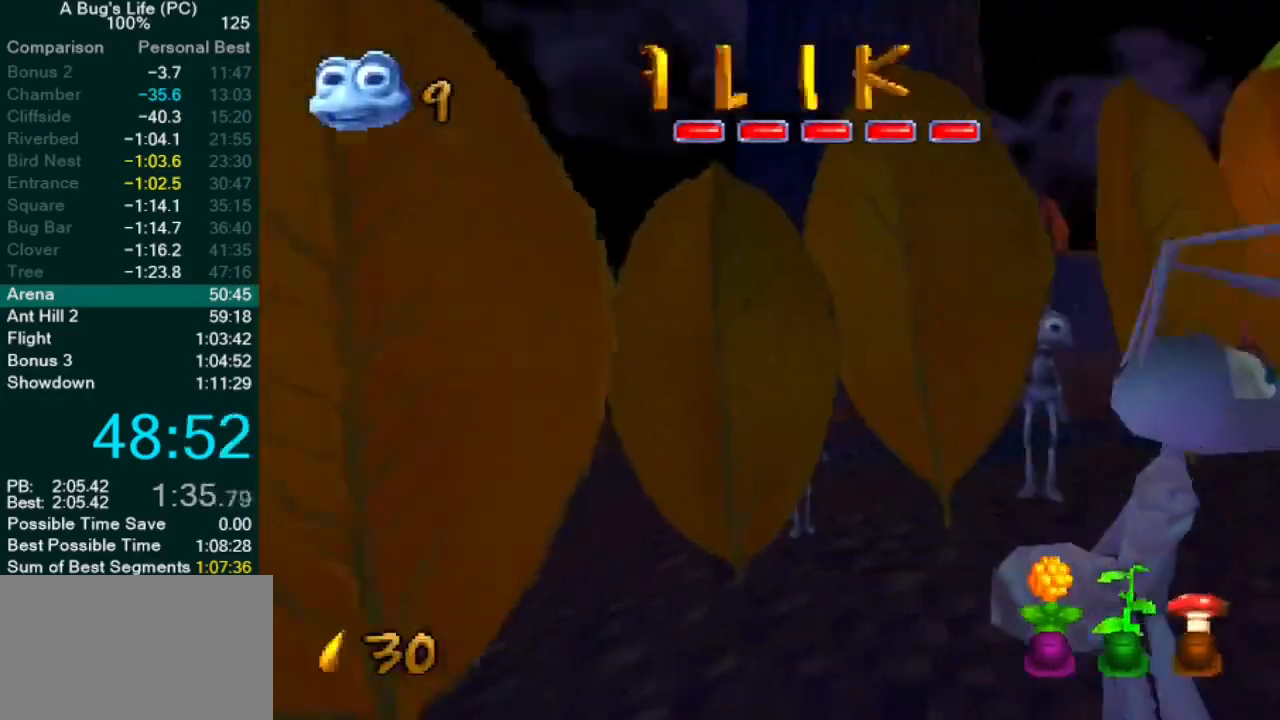
{"dt_ms": 500, "buttons": ["TRIANGLE"], "left_stick": "center", "events": [[17, "L2", "up"], [500, "TRIANGLE", "down"]]}
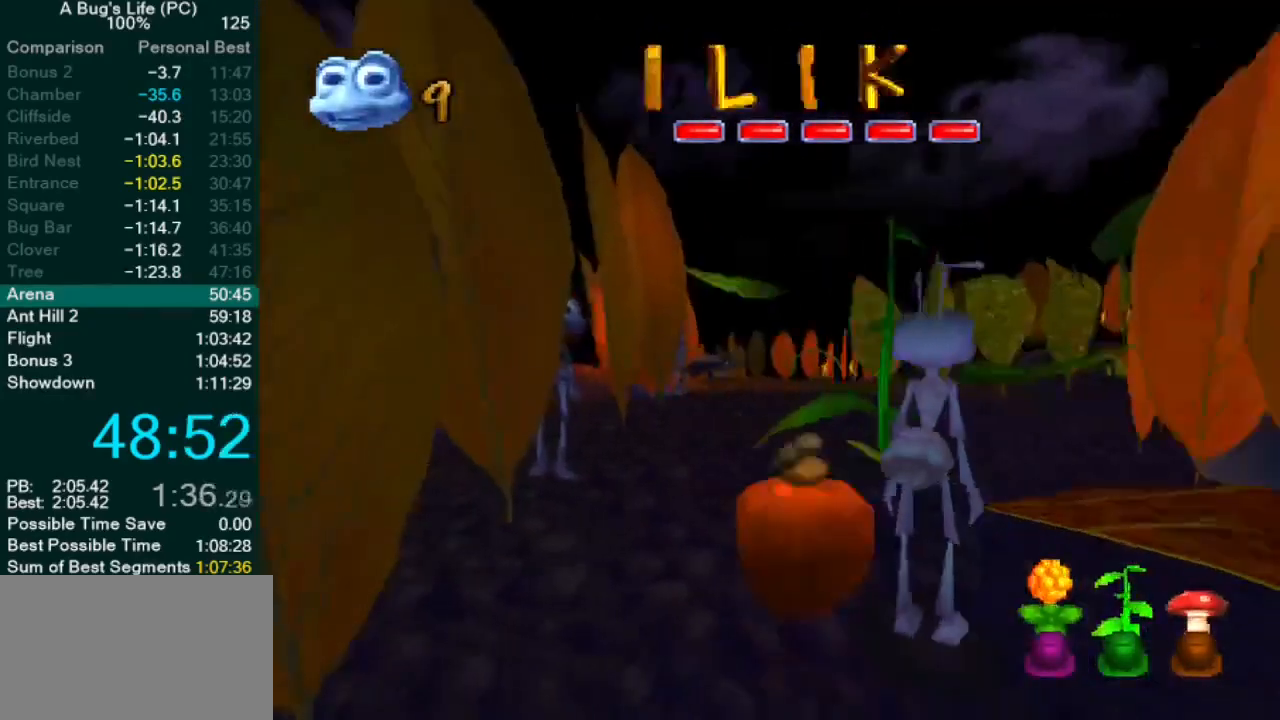
{"dt_ms": 500, "buttons": [], "left_stick": "up-left", "events": [[50, "TRIANGLE", "up"], [100, "TRIANGLE", "down"], [167, "TRIANGLE", "up"], [283, "CROSS", "down"], [367, "left_stick", "up-left"], [383, "CROSS", "up"]]}
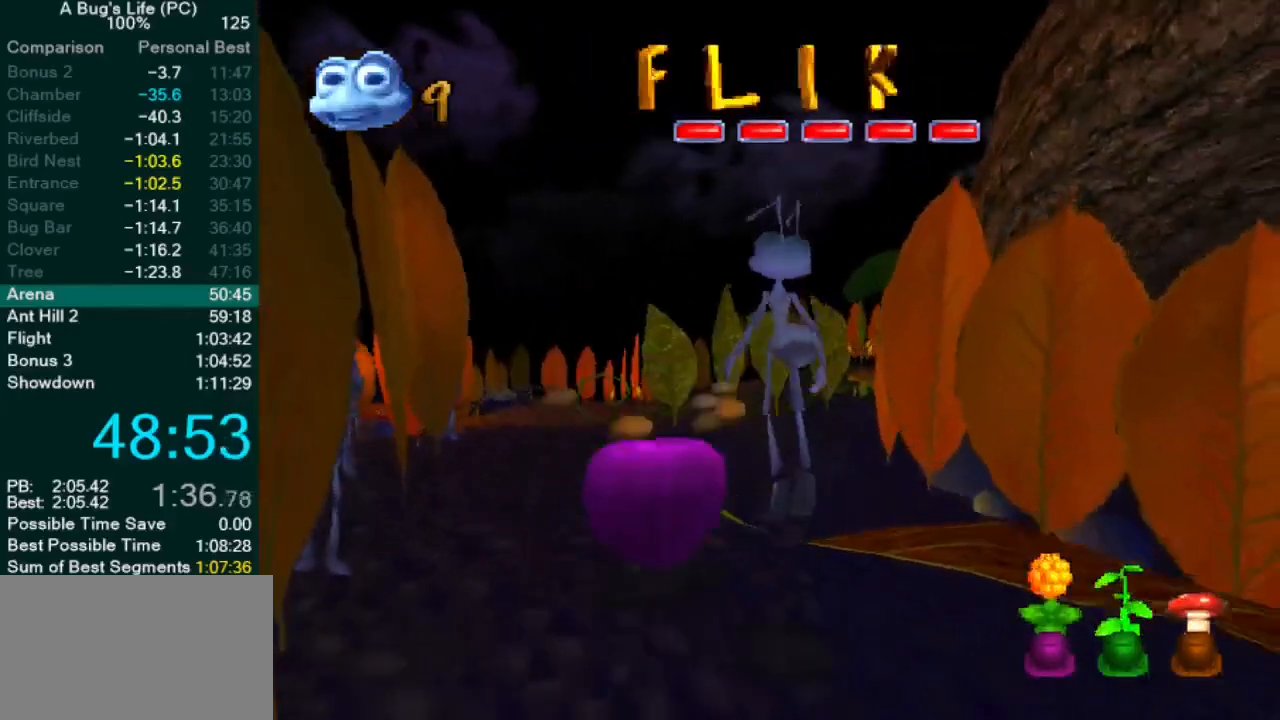
{"dt_ms": 500, "buttons": [], "left_stick": "left", "events": [[100, "left_stick", "left"], [200, "left_stick", "down-left"], [300, "left_stick", "down"], [433, "left_stick", "left"]]}
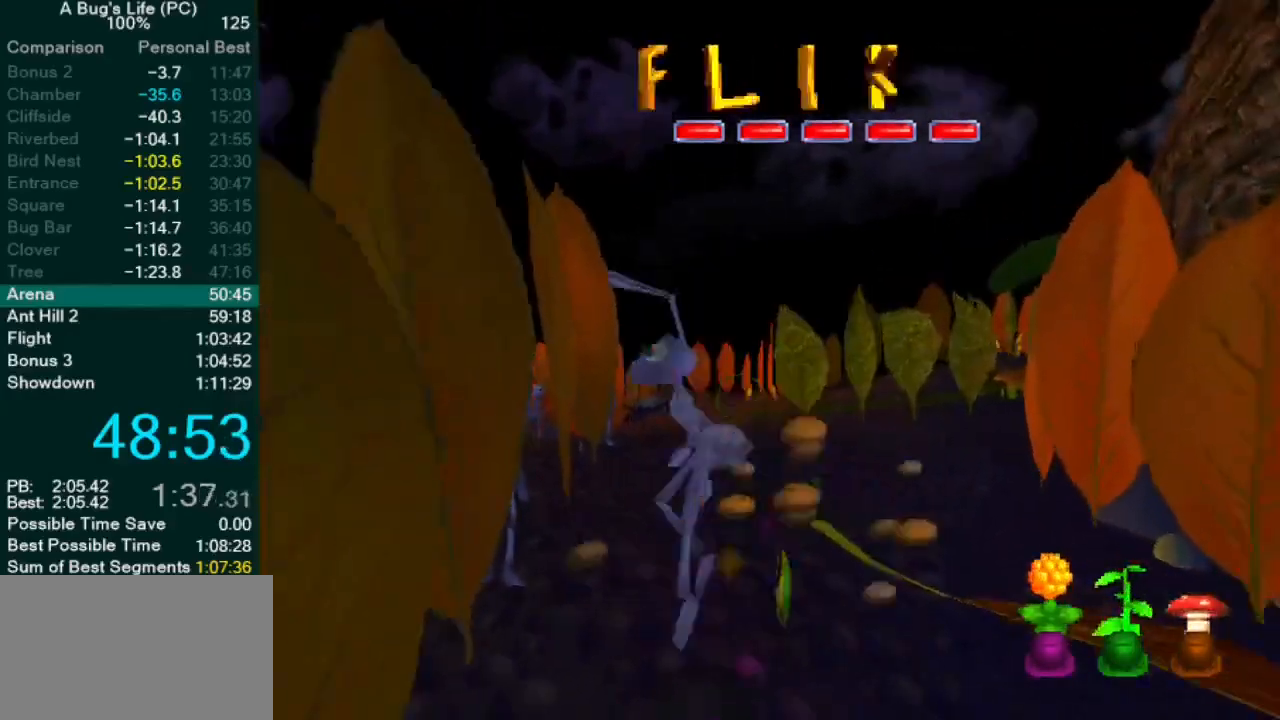
{"dt_ms": 500, "buttons": [], "left_stick": "right", "events": [[17, "left_stick", "center"], [83, "left_stick", "down-right"], [267, "left_stick", "up-right"], [467, "left_stick", "right"]]}
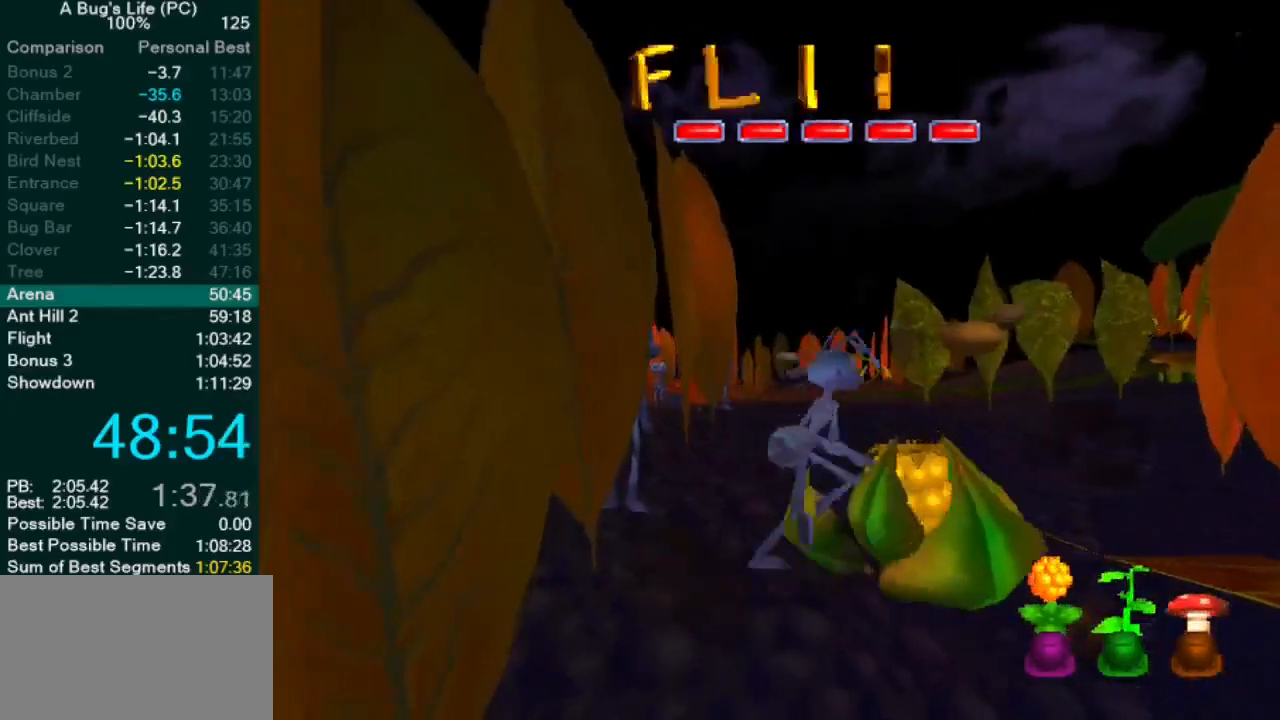
{"dt_ms": 500, "buttons": [], "left_stick": "up-left", "events": [[233, "left_stick", "up"], [250, "CROSS", "down"], [300, "left_stick", "up-left"], [433, "CROSS", "up"]]}
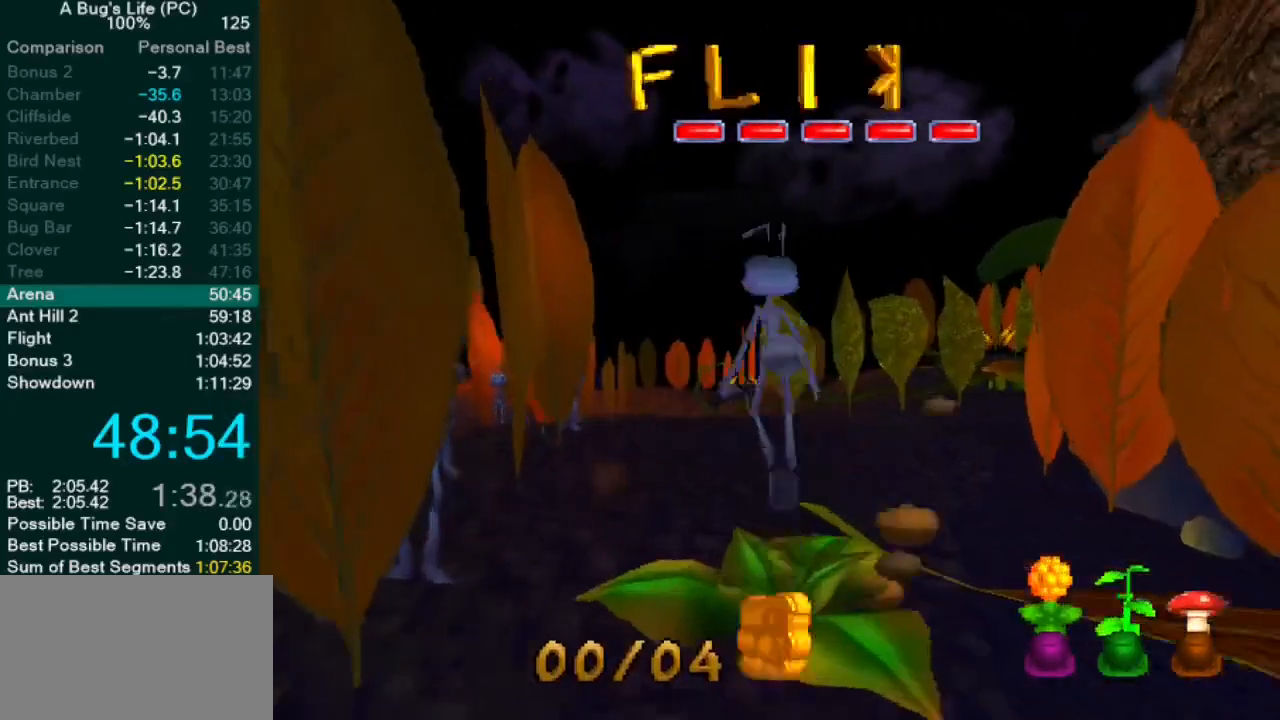
{"dt_ms": 500, "buttons": [], "left_stick": "center", "events": [[50, "SQUARE", "down"], [133, "SQUARE", "up"], [233, "left_stick", "up-right"], [267, "SQUARE", "down"], [317, "SQUARE", "up"], [333, "left_stick", "up-left"], [417, "SQUARE", "down"], [467, "left_stick", "center"], [483, "SQUARE", "up"]]}
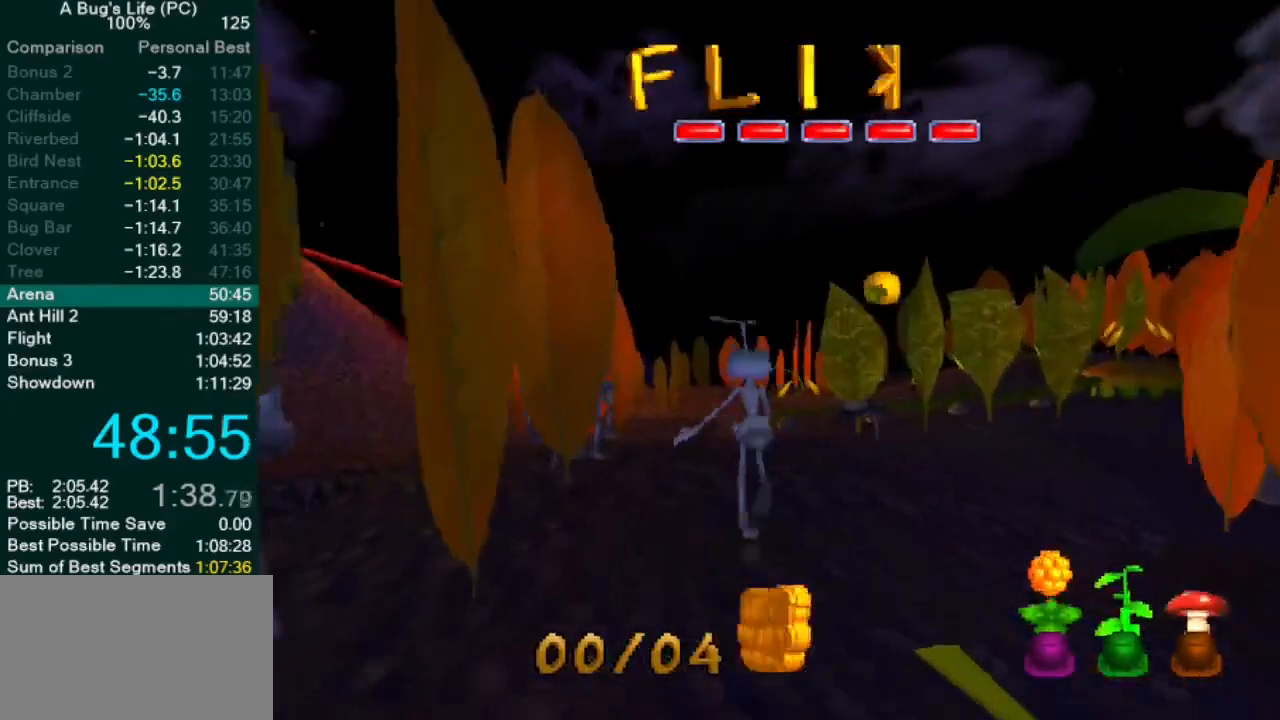
{"dt_ms": 500, "buttons": [], "left_stick": "up-right", "events": [[50, "SQUARE", "down"], [200, "left_stick", "up-right"], [233, "CROSS", "down"], [233, "SQUARE", "up"], [333, "left_stick", "up-left"], [367, "SQUARE", "down"], [400, "CROSS", "up"], [433, "SQUARE", "up"], [467, "left_stick", "up-right"]]}
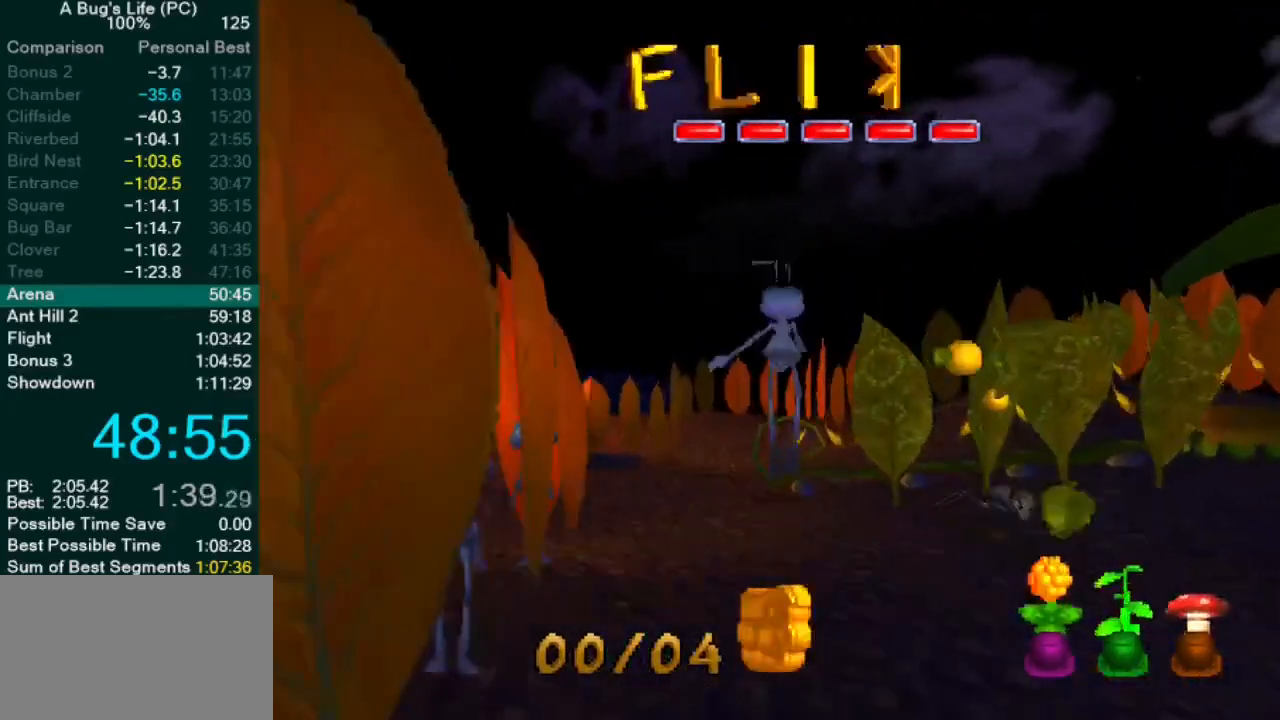
{"dt_ms": 500, "buttons": [], "left_stick": "up-right", "events": [[17, "SQUARE", "down"], [50, "left_stick", "center"], [100, "SQUARE", "up"], [133, "left_stick", "up-left"], [183, "SQUARE", "down"], [217, "left_stick", "up-right"], [283, "SQUARE", "up"], [300, "left_stick", "up-left"], [333, "SQUARE", "down"], [450, "SQUARE", "up"], [483, "left_stick", "up-right"]]}
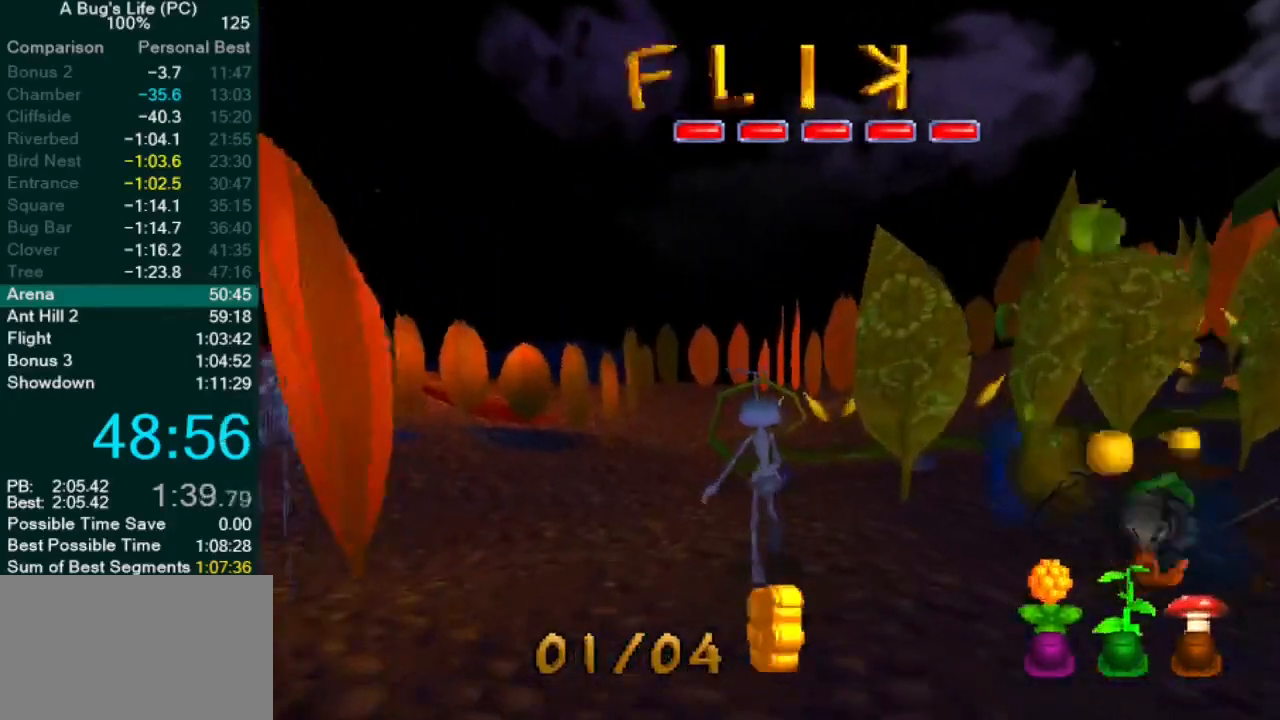
{"dt_ms": 500, "buttons": ["CROSS"], "left_stick": "up-right", "events": [[33, "SQUARE", "down"], [133, "SQUARE", "up"], [200, "left_stick", "center"], [217, "SQUARE", "down"], [267, "left_stick", "up-right"], [283, "CROSS", "down"], [300, "SQUARE", "up"]]}
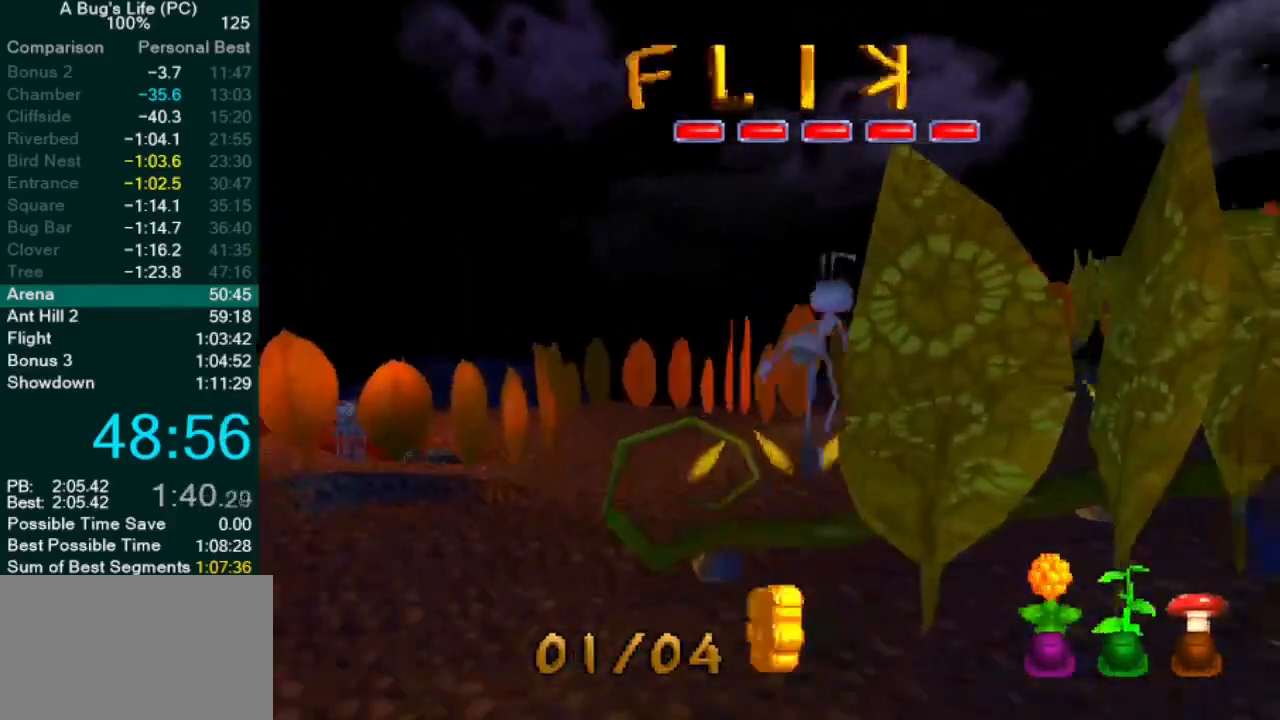
{"dt_ms": 500, "buttons": ["CROSS"], "left_stick": "up-left", "events": [[33, "SQUARE", "down"], [50, "left_stick", "center"], [100, "SQUARE", "up"], [200, "SQUARE", "down"], [200, "left_stick", "up-left"], [283, "SQUARE", "up"], [367, "SQUARE", "down"], [450, "SQUARE", "up"]]}
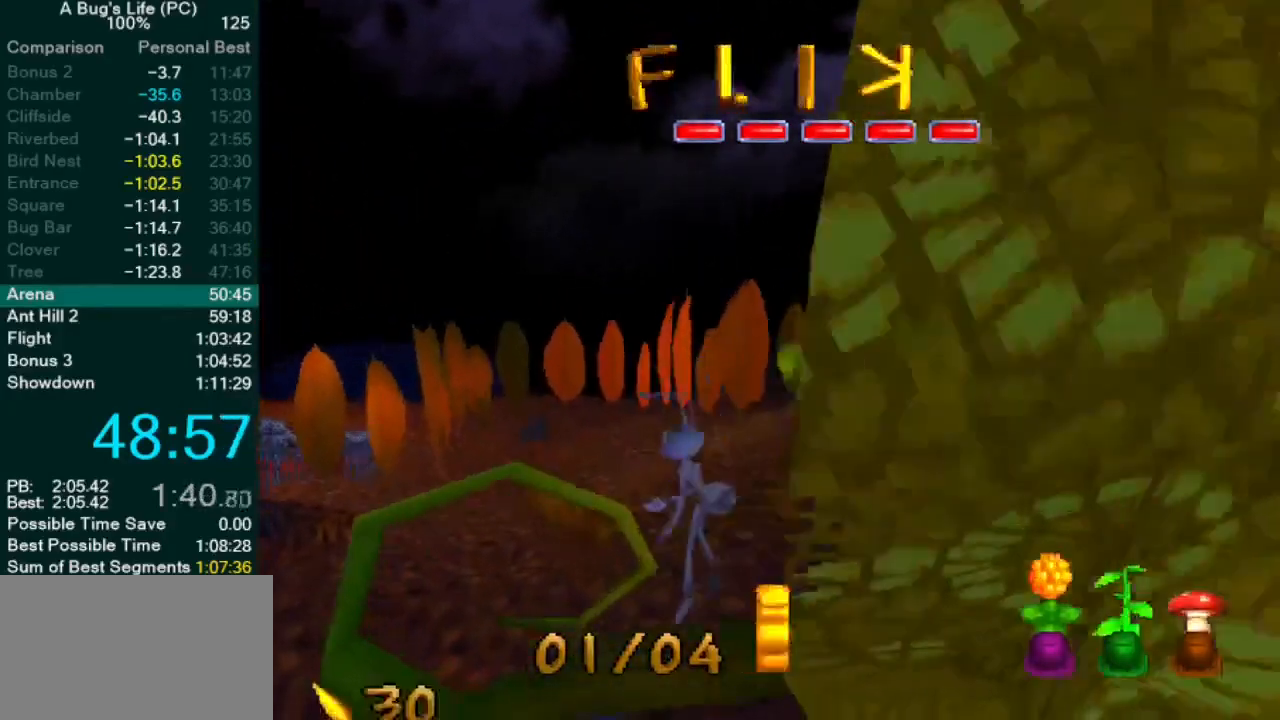
{"dt_ms": 500, "buttons": [], "left_stick": "up-left", "events": [[33, "SQUARE", "down"], [167, "SQUARE", "up"], [267, "SQUARE", "down"], [350, "SQUARE", "up"], [367, "CROSS", "up"], [417, "SQUARE", "down"], [500, "SQUARE", "up"]]}
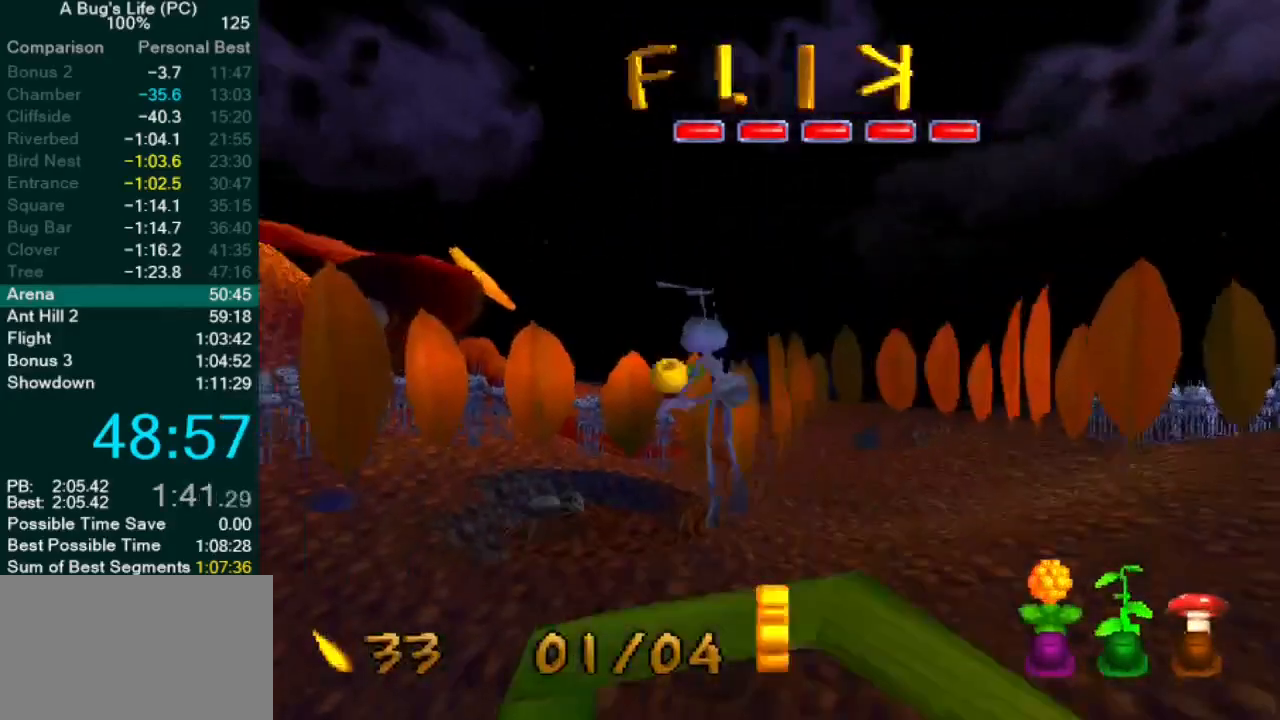
{"dt_ms": 500, "buttons": ["CROSS", "SQUARE"], "left_stick": "up-right", "events": [[67, "SQUARE", "down"], [150, "SQUARE", "up"], [167, "left_stick", "center"], [233, "SQUARE", "down"], [333, "CROSS", "down"], [333, "SQUARE", "up"], [333, "left_stick", "up-right"], [483, "SQUARE", "down"]]}
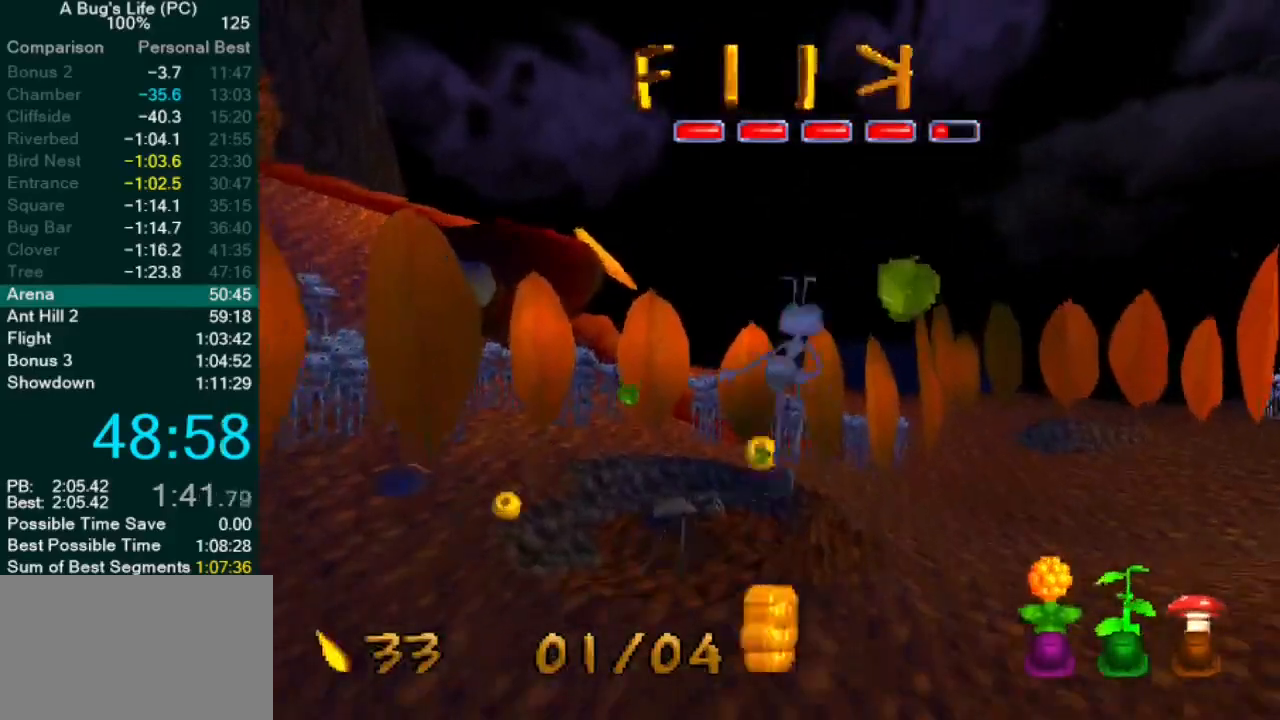
{"dt_ms": 500, "buttons": ["CROSS"], "left_stick": "up-right", "events": [[17, "CROSS", "up"], [67, "SQUARE", "up"], [83, "left_stick", "center"], [150, "SQUARE", "down"], [183, "left_stick", "up-right"], [233, "SQUARE", "up"], [317, "SQUARE", "down"], [417, "SQUARE", "up"], [433, "left_stick", "center"], [483, "left_stick", "up-right"], [500, "CROSS", "down"]]}
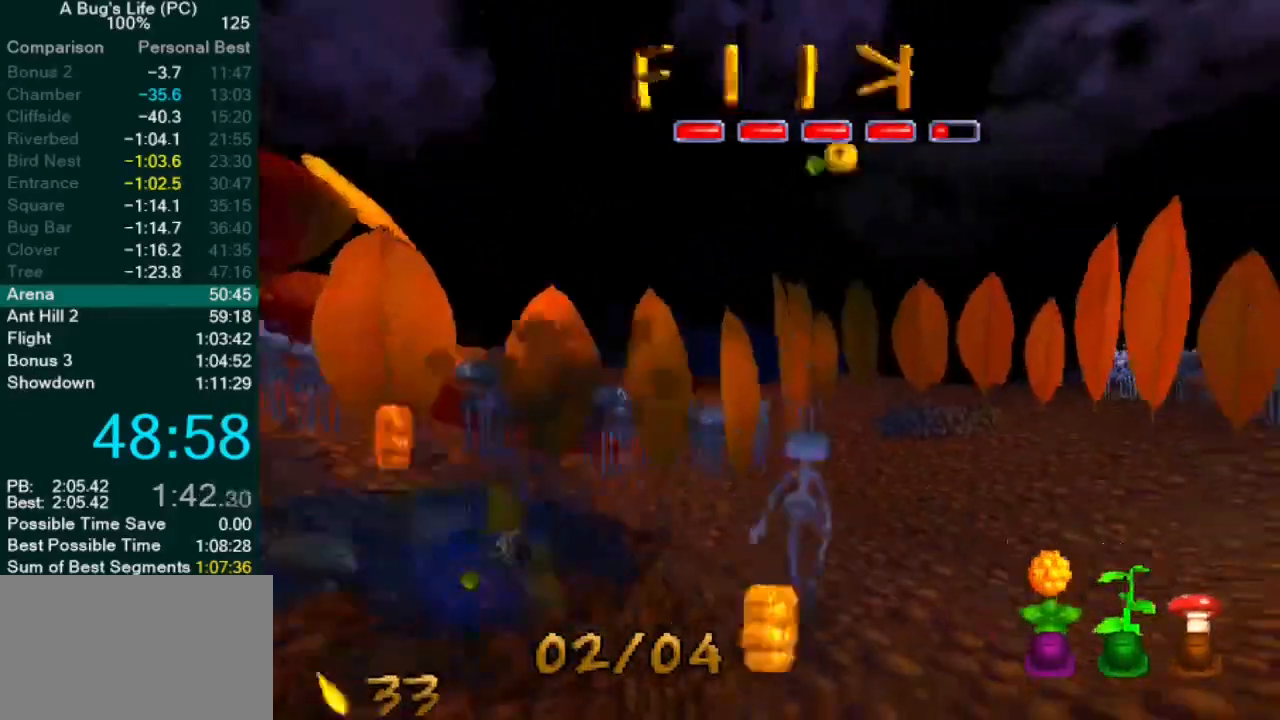
{"dt_ms": 500, "buttons": ["SQUARE"], "left_stick": "center", "events": [[83, "left_stick", "center"], [167, "SQUARE", "down"], [183, "CROSS", "up"], [233, "SQUARE", "up"], [233, "left_stick", "up-right"], [300, "SQUARE", "down"], [367, "left_stick", "center"], [400, "SQUARE", "up"], [483, "SQUARE", "down"]]}
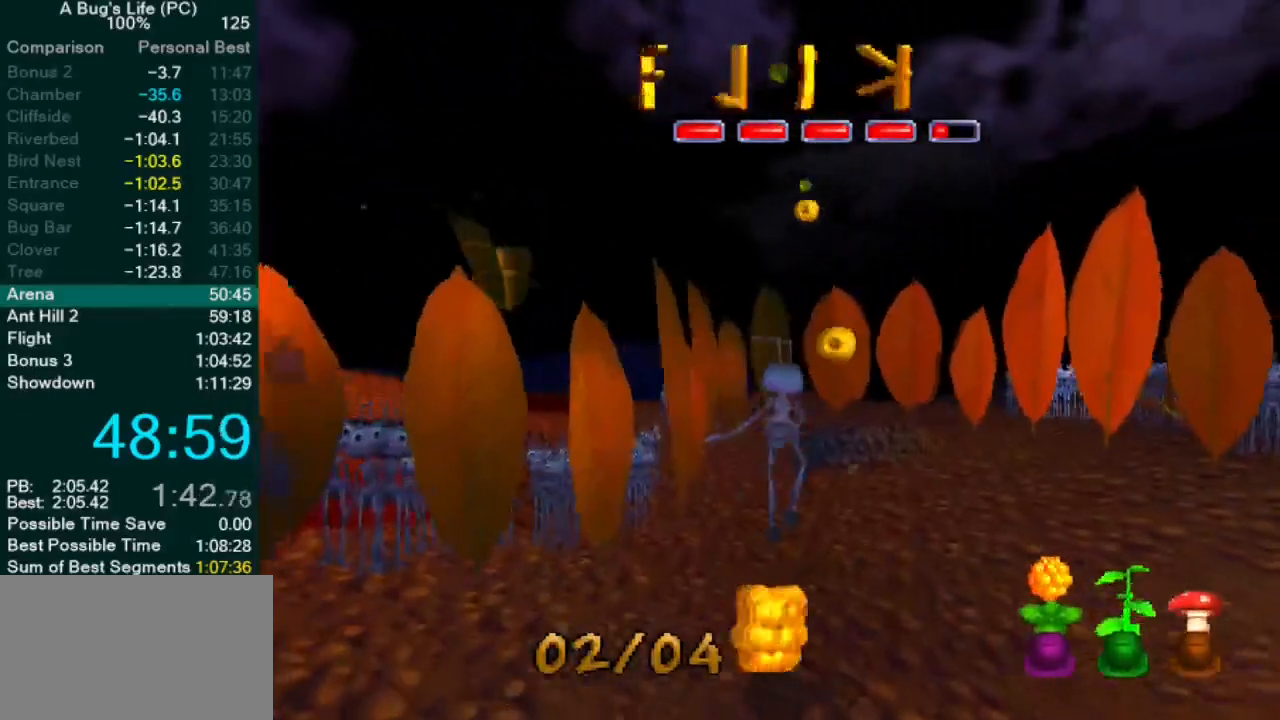
{"dt_ms": 500, "buttons": [], "left_stick": "up-right", "events": [[100, "SQUARE", "up"], [150, "SQUARE", "down"], [250, "SQUARE", "up"], [350, "SQUARE", "down"], [417, "left_stick", "up-right"], [450, "SQUARE", "up"]]}
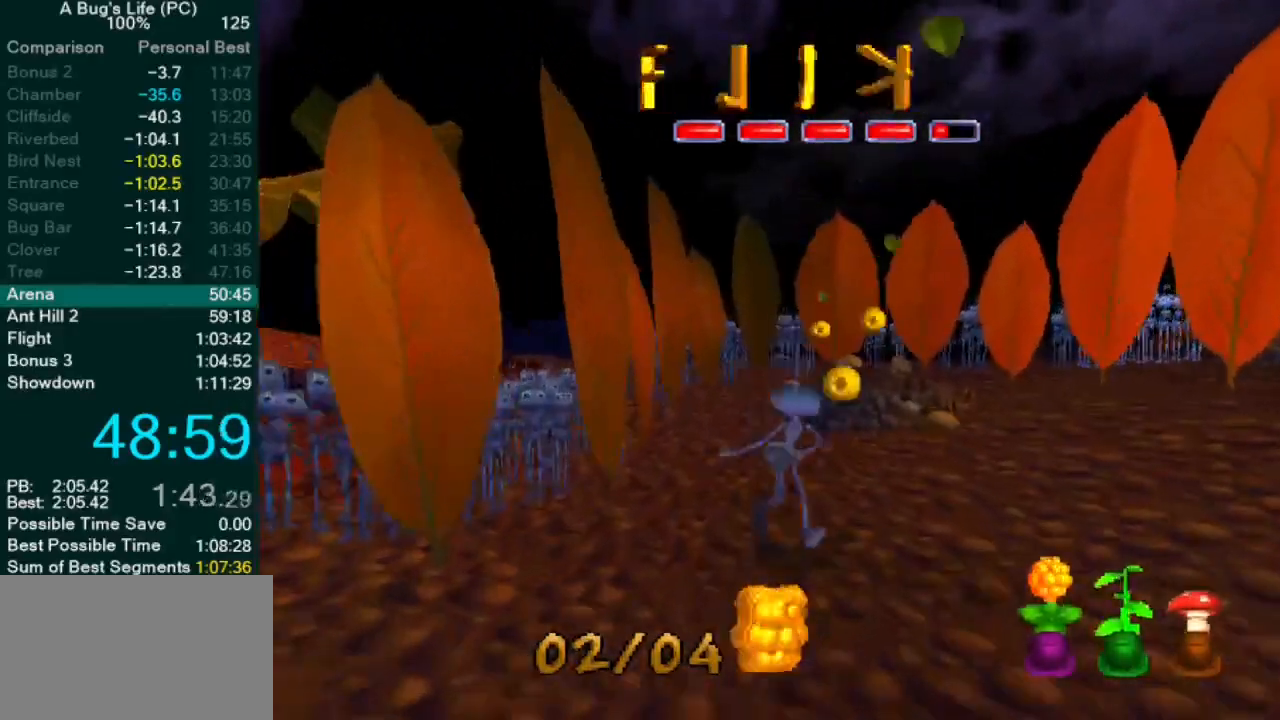
{"dt_ms": 500, "buttons": [], "left_stick": "right", "events": [[17, "SQUARE", "down"], [17, "left_stick", "right"], [33, "CROSS", "down"], [67, "SQUARE", "up"], [217, "CROSS", "up"], [267, "SQUARE", "down"], [333, "SQUARE", "up"], [400, "SQUARE", "down"], [500, "SQUARE", "up"]]}
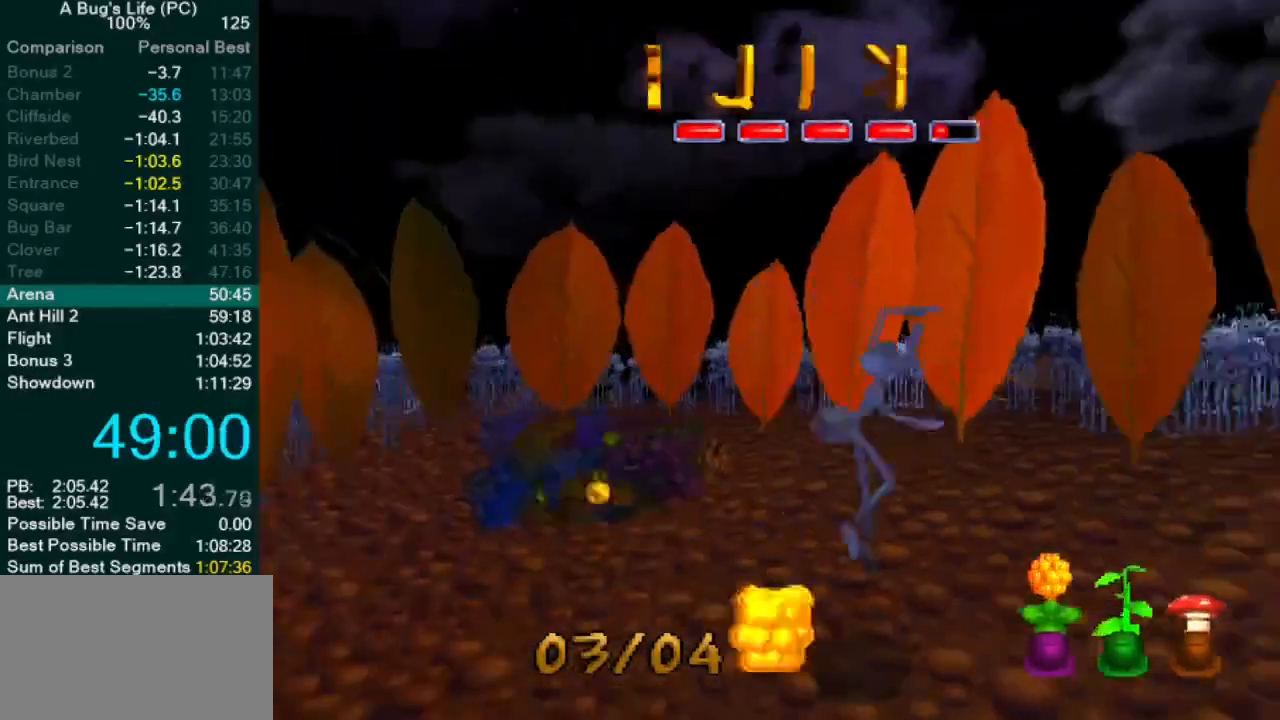
{"dt_ms": 500, "buttons": ["SQUARE"], "left_stick": "up-right", "events": [[50, "SQUARE", "down"], [133, "CROSS", "down"], [150, "SQUARE", "up"], [250, "left_stick", "up-right"], [300, "SQUARE", "down"], [333, "CROSS", "up"], [367, "SQUARE", "up"], [450, "SQUARE", "down"]]}
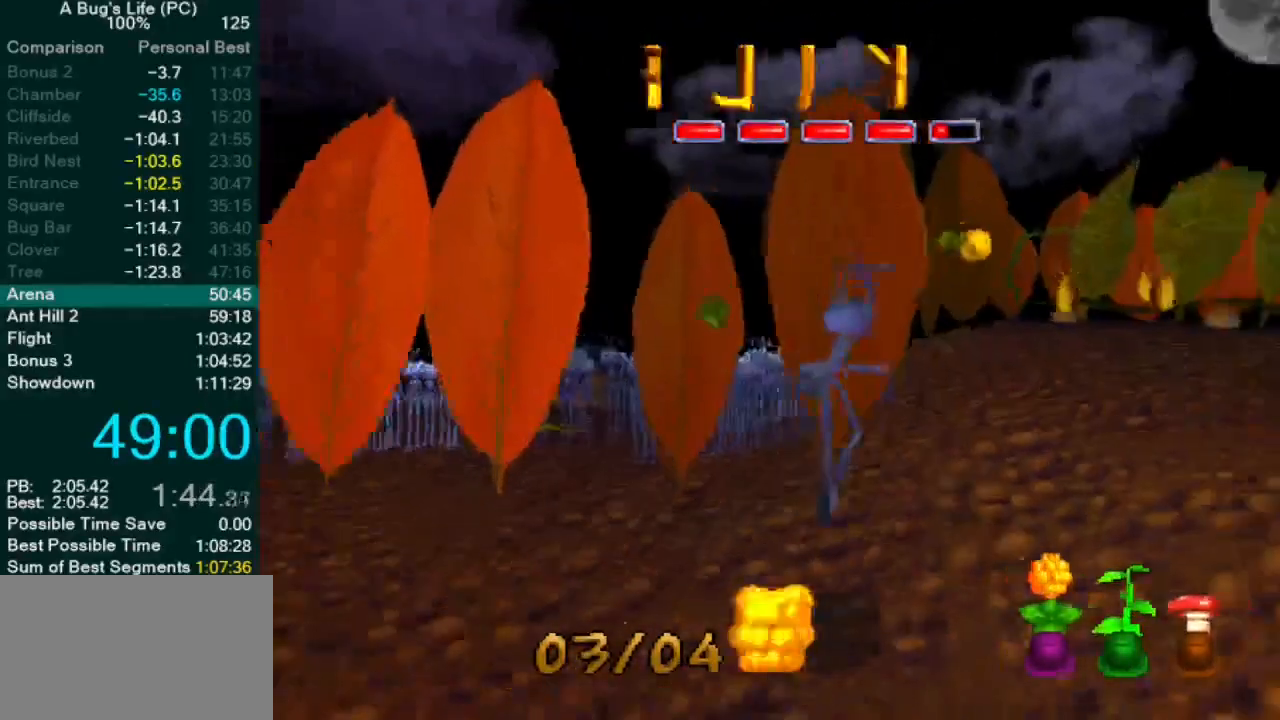
{"dt_ms": 1000, "buttons": ["SQUARE"], "left_stick": "center"}
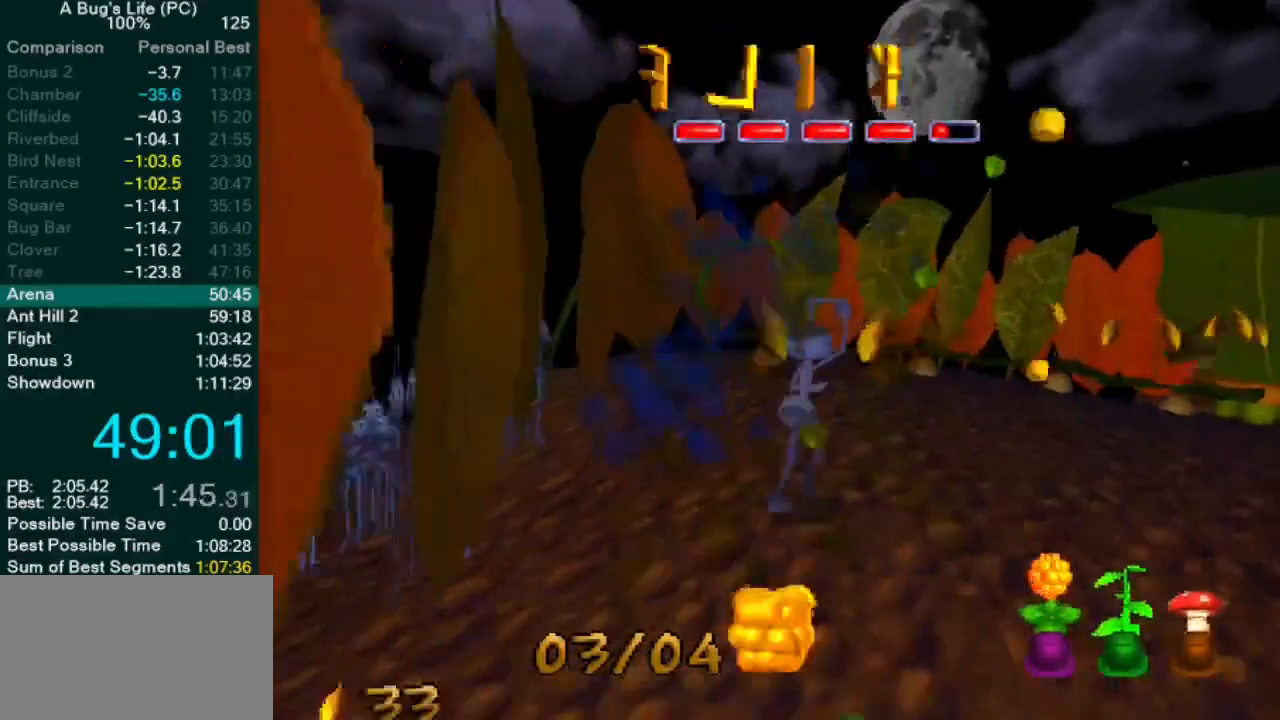
{"dt_ms": 500, "buttons": ["SQUARE"], "left_stick": "up-right", "events": [[67, "SQUARE", "up"], [150, "SQUARE", "down"], [150, "left_stick", "up-right"], [233, "SQUARE", "up"], [317, "SQUARE", "down"], [383, "SQUARE", "up"], [483, "SQUARE", "down"]]}
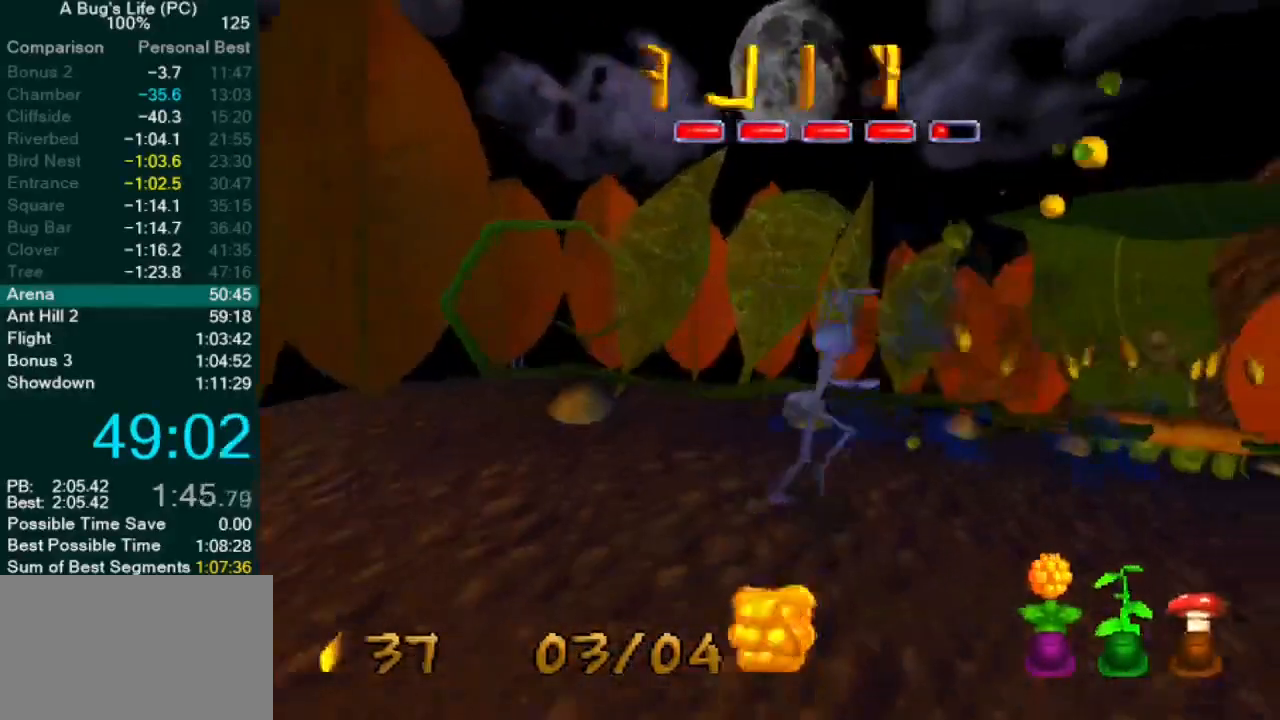
{"dt_ms": 500, "buttons": ["CROSS"], "left_stick": "center", "events": [[50, "SQUARE", "up"], [133, "SQUARE", "down"], [200, "SQUARE", "up"], [283, "SQUARE", "down"], [400, "SQUARE", "up"], [400, "left_stick", "center"], [433, "CROSS", "down"]]}